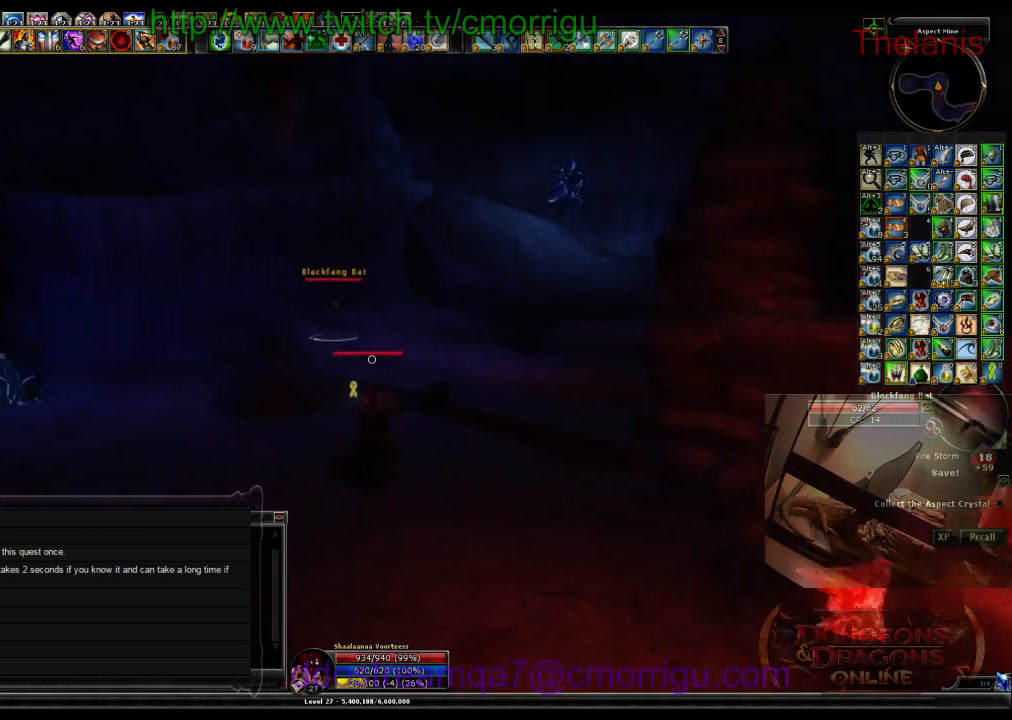
Gameplay with keyboard; each line is a JSON object with the keys held at the frame after it. "events" lists presses ("down") and releases ("up") of ".", "/", "0", "1", "2", "3", "4", "5", "6", "7", "8", "9", "a", "b", "backslash", "backspace", "c", "caps_lock", "comma", "ctrl_l", "ctrl_r", "d", "e", "equals", "escape", "f", "f1", "f10", "f11", "f12", "f2", "f3", "f4", "f5", "f6", "f7", "f8", "f9", "g", "h", "i", "j", "k", "l", "lbracket", "m", "minus", "n", "o", "p", "q", "quote", "r", "rbracket", "return", "s", "semicolon", "shift_l", "shift_r", "space", "t", "tab", "tilde", "u", "v", "w", "x", "y" and "z" between this image and that frame as [ms after this image, input, new state], when the widget could be followed in between. No other keys are recorded. Mouse input is not recorded.
{"keys": [], "events": [[500, "w", "up"]]}
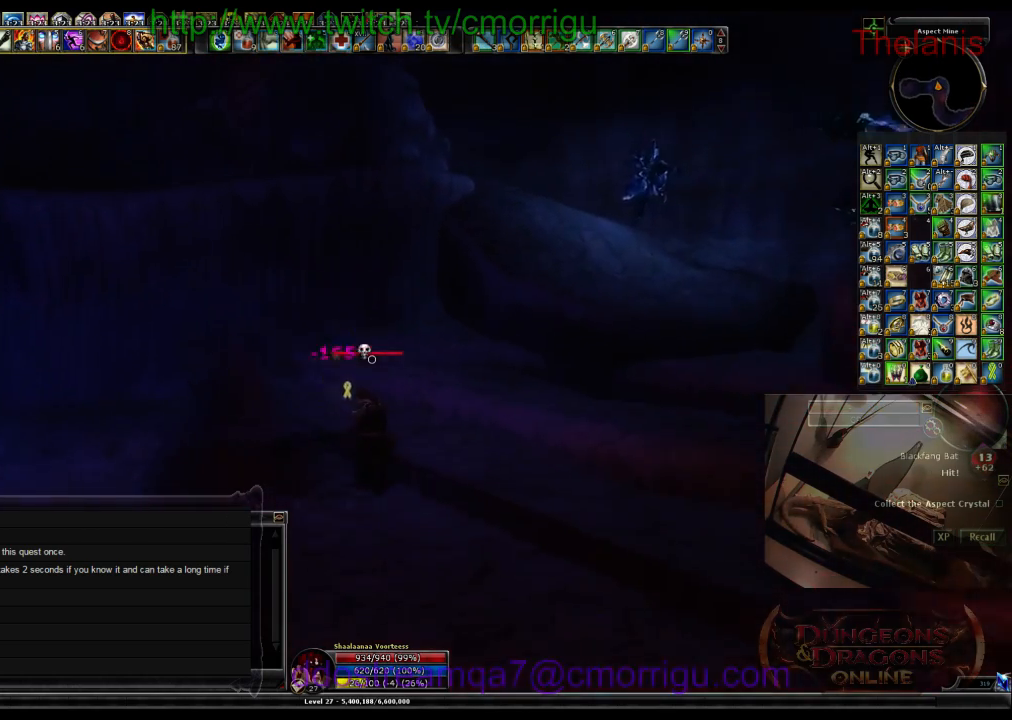
{"keys": [], "events": []}
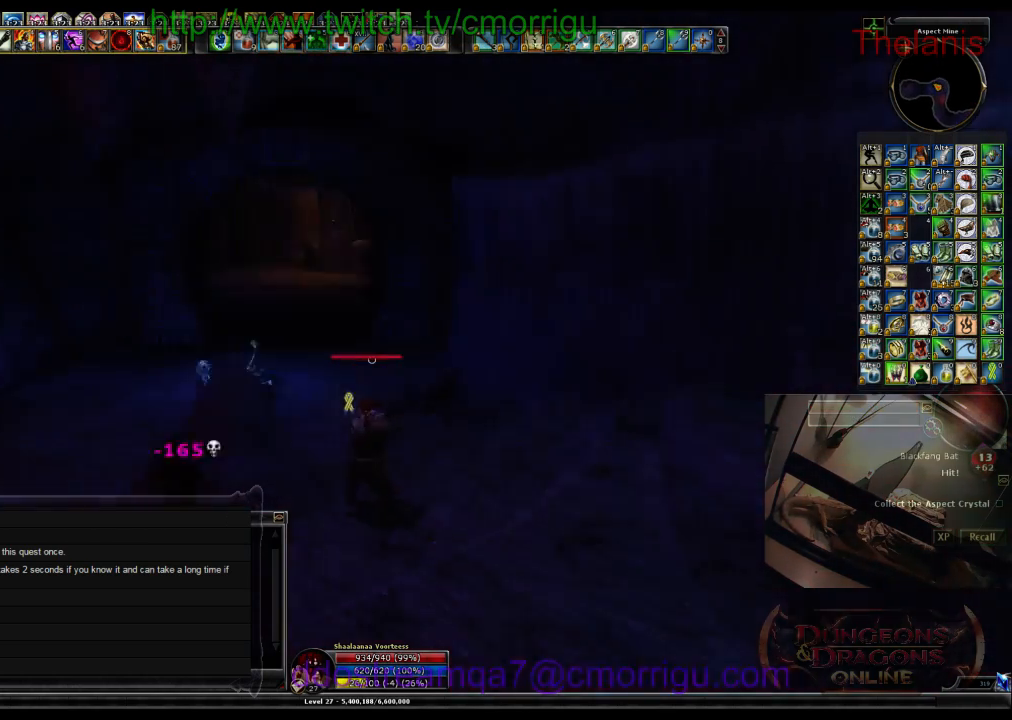
{"keys": [], "events": []}
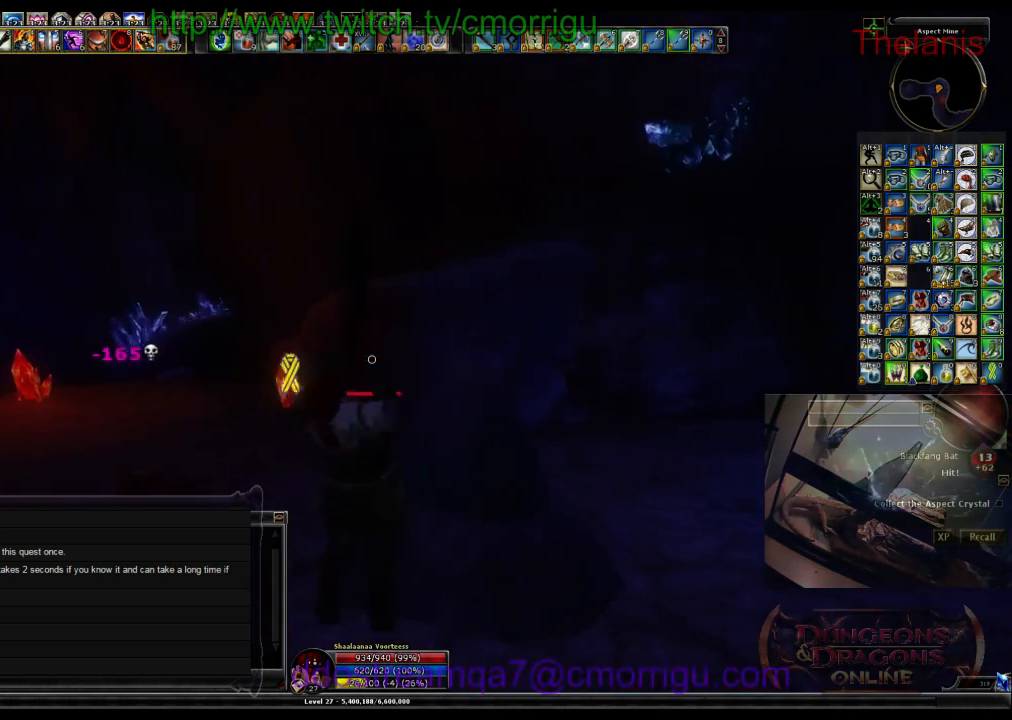
{"keys": ["w"], "events": [[33, "a", "down"], [333, "w", "down"], [367, "a", "up"]]}
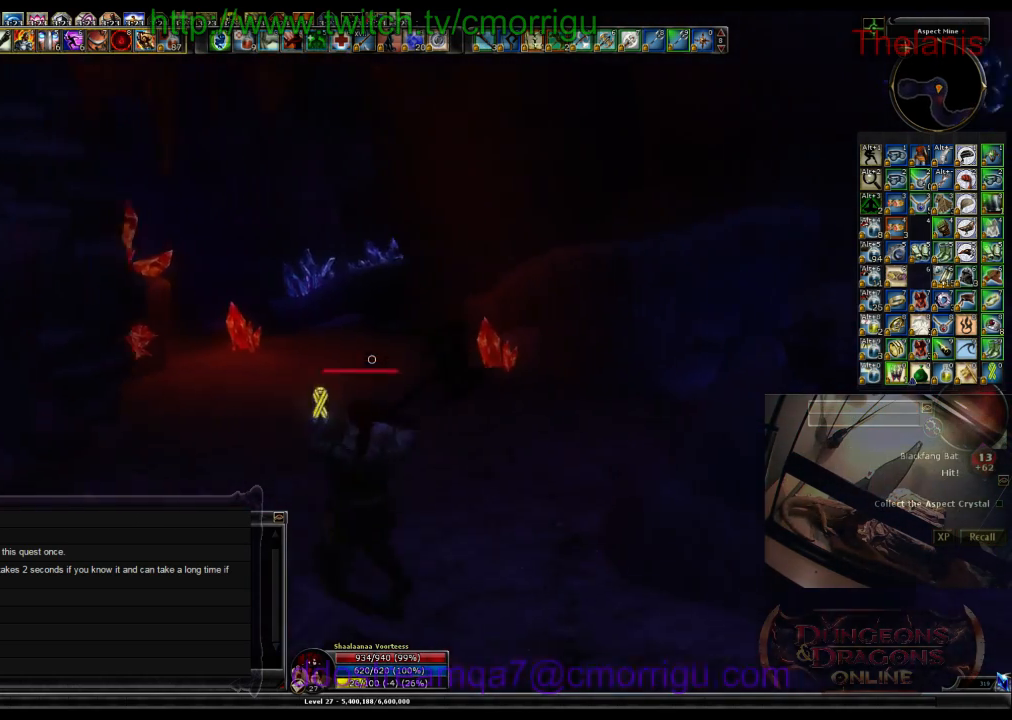
{"keys": ["d", "w"], "events": [[267, "d", "down"]]}
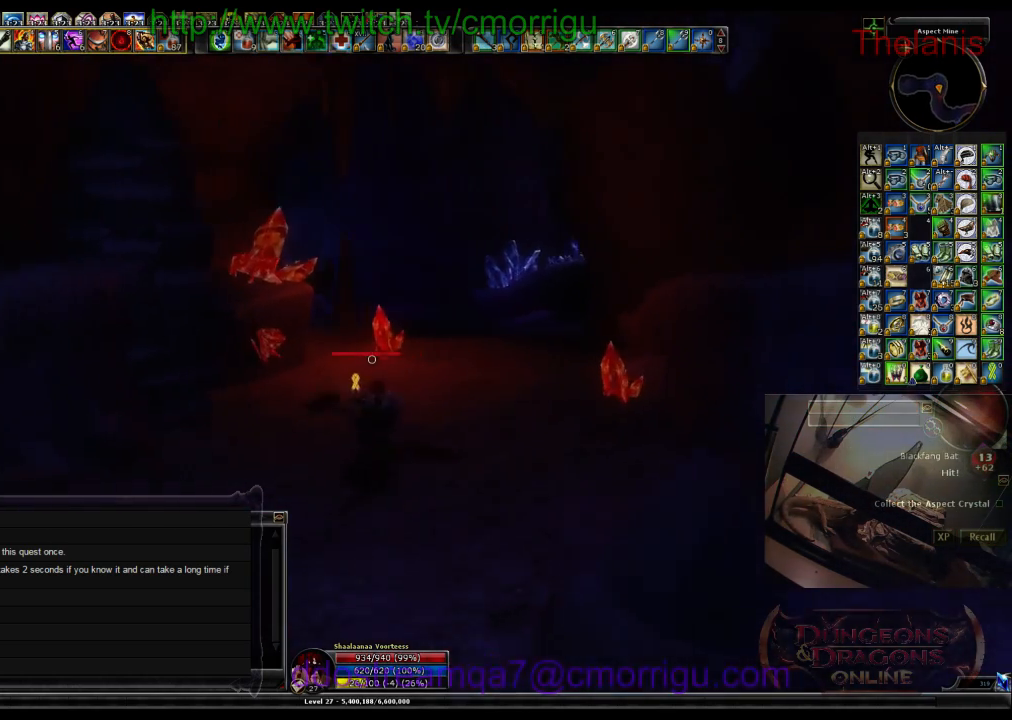
{"keys": ["w"], "events": [[167, "d", "up"]]}
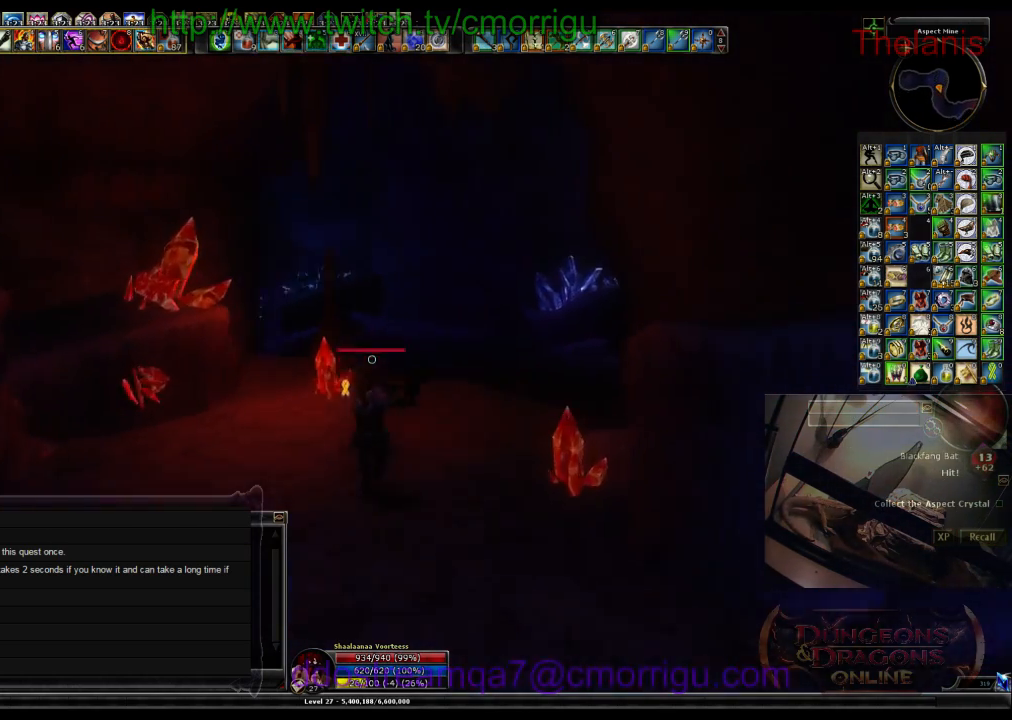
{"keys": ["d", "w"], "events": [[100, "d", "down"]]}
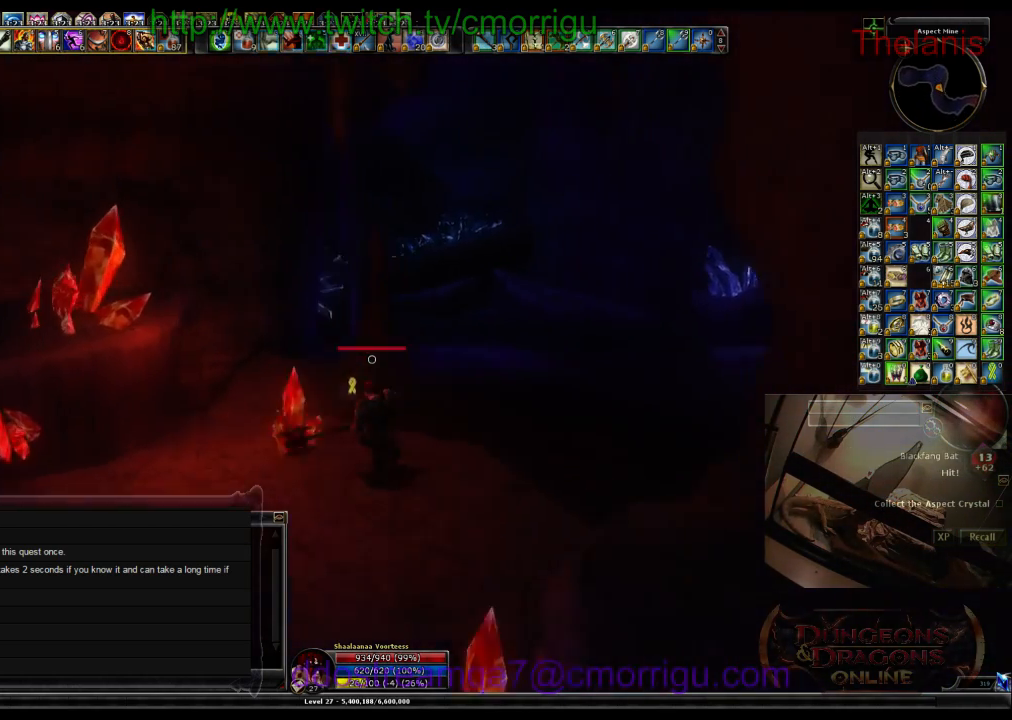
{"keys": ["w"], "events": [[133, "m", "down"], [200, "m", "up"], [233, "d", "up"]]}
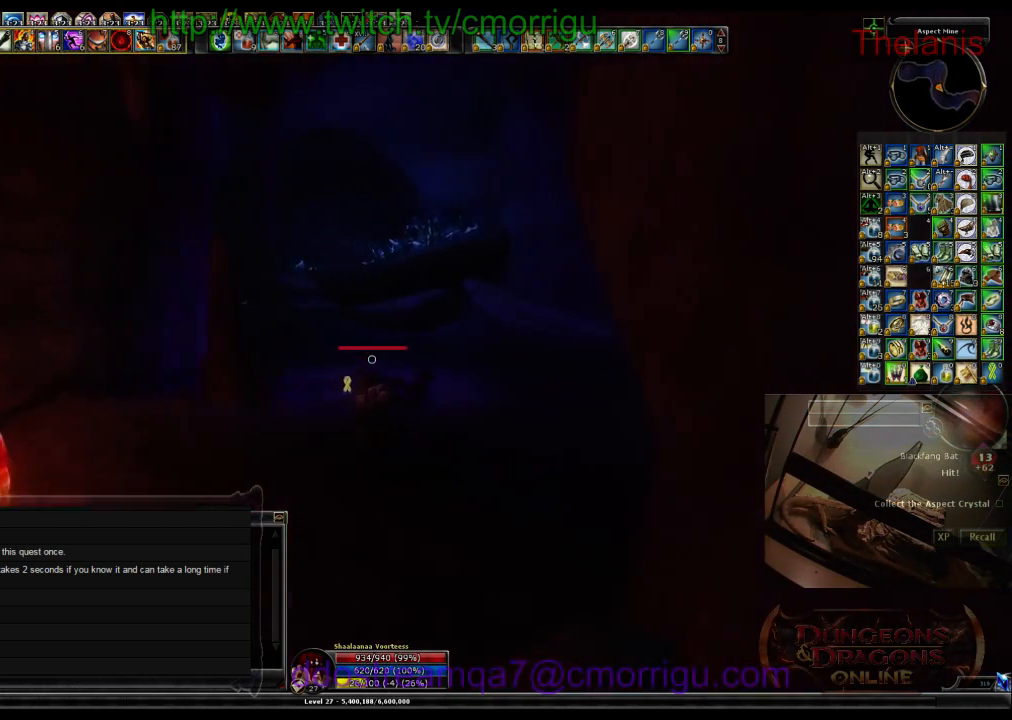
{"keys": ["d"], "events": [[233, "d", "down"], [367, "w", "up"]]}
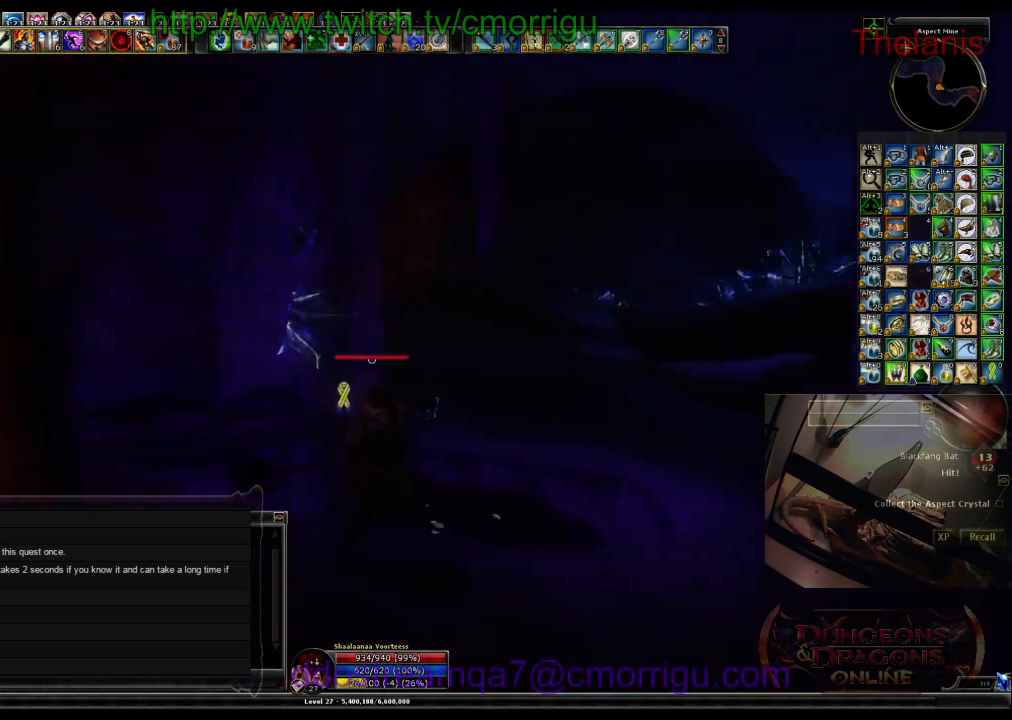
{"keys": [], "events": [[167, "d", "up"]]}
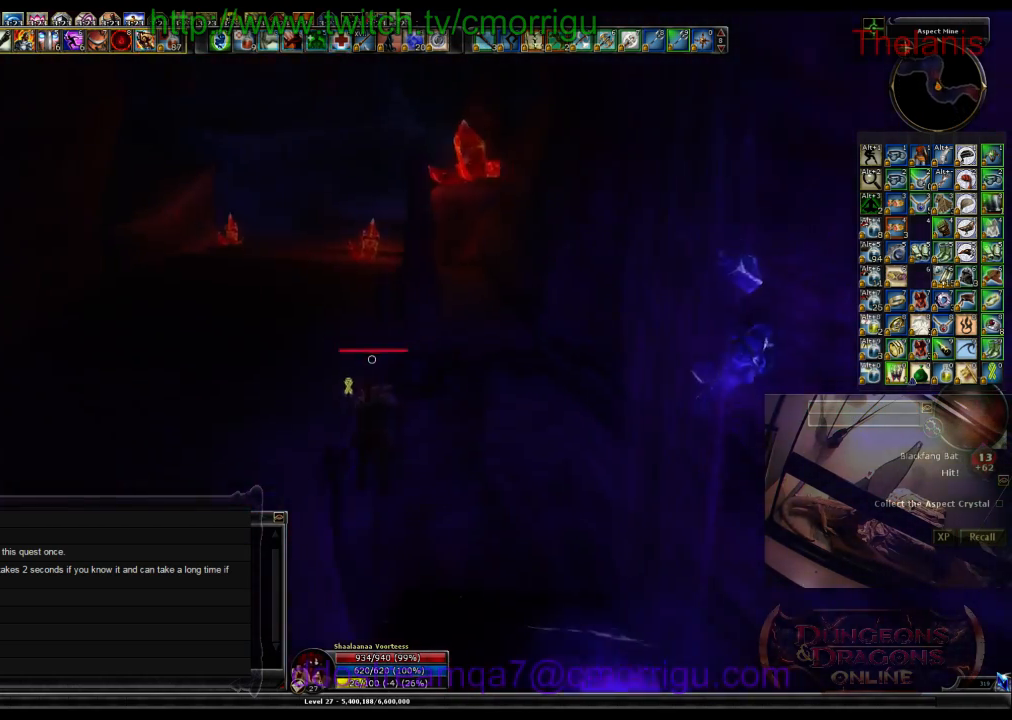
{"keys": [], "events": []}
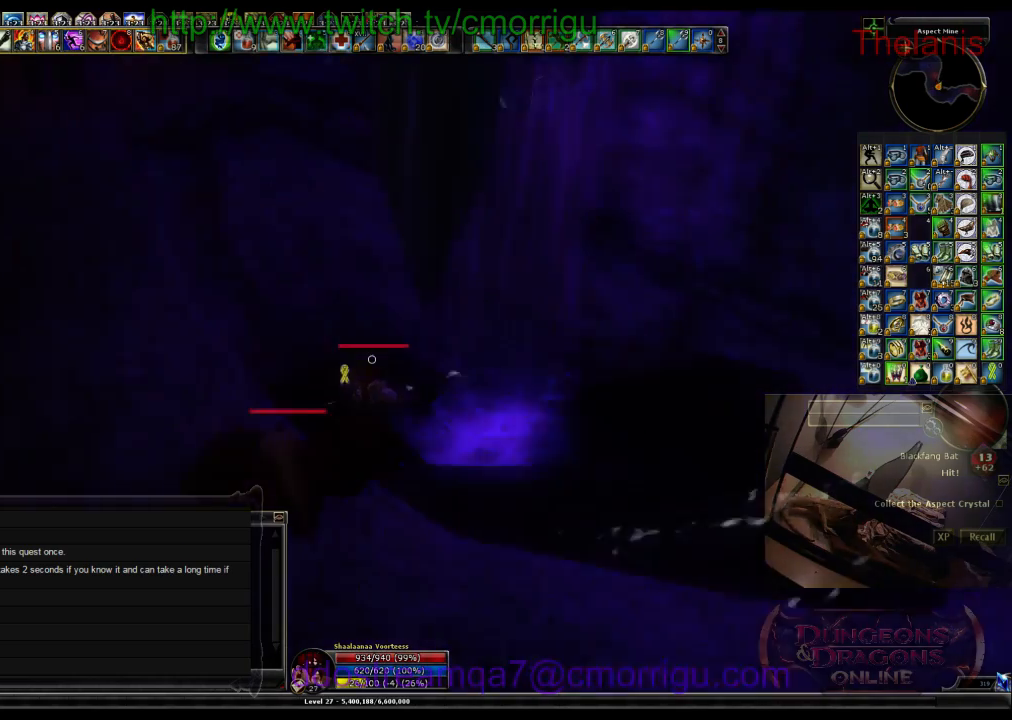
{"keys": ["w"], "events": [[400, "w", "down"]]}
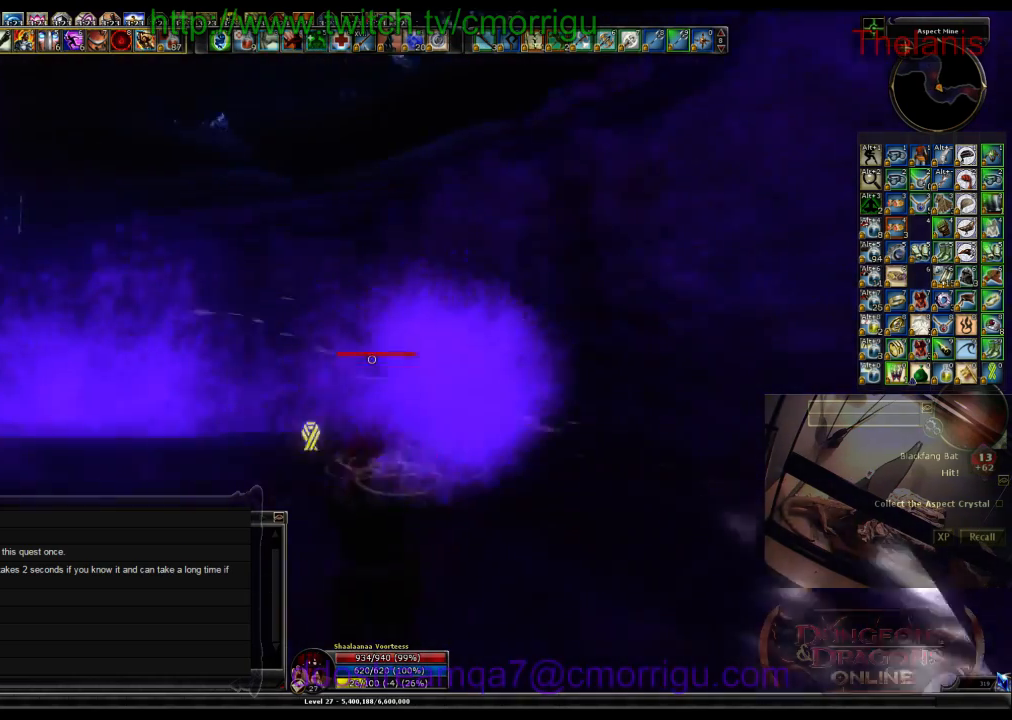
{"keys": ["space", "w"], "events": [[233, "space", "down"]]}
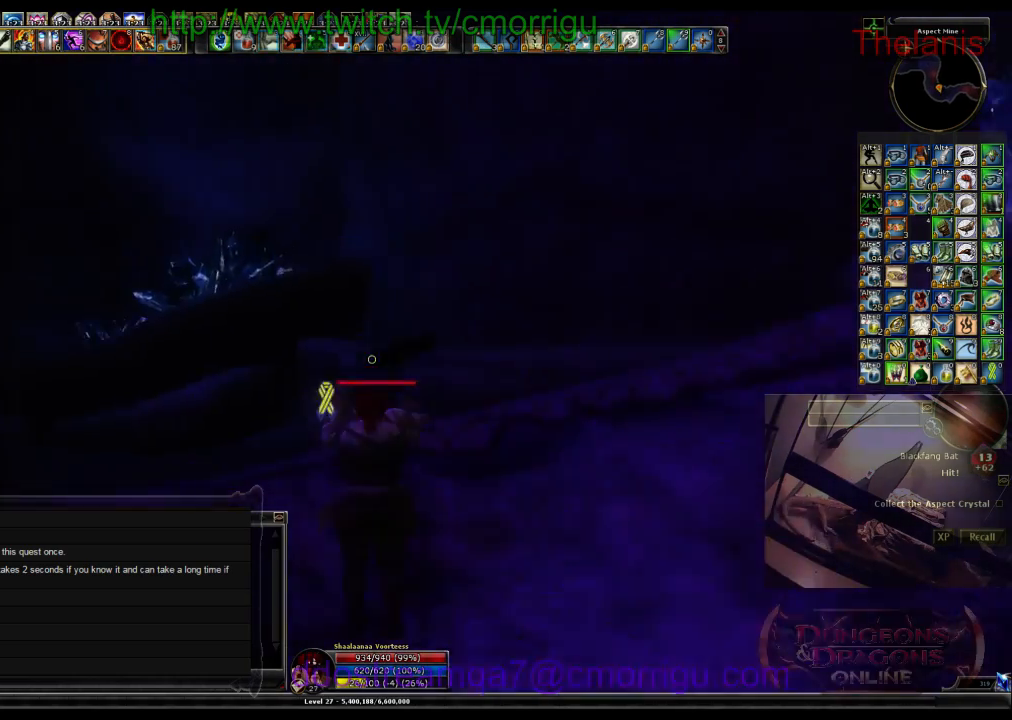
{"keys": ["w"], "events": [[200, "space", "up"]]}
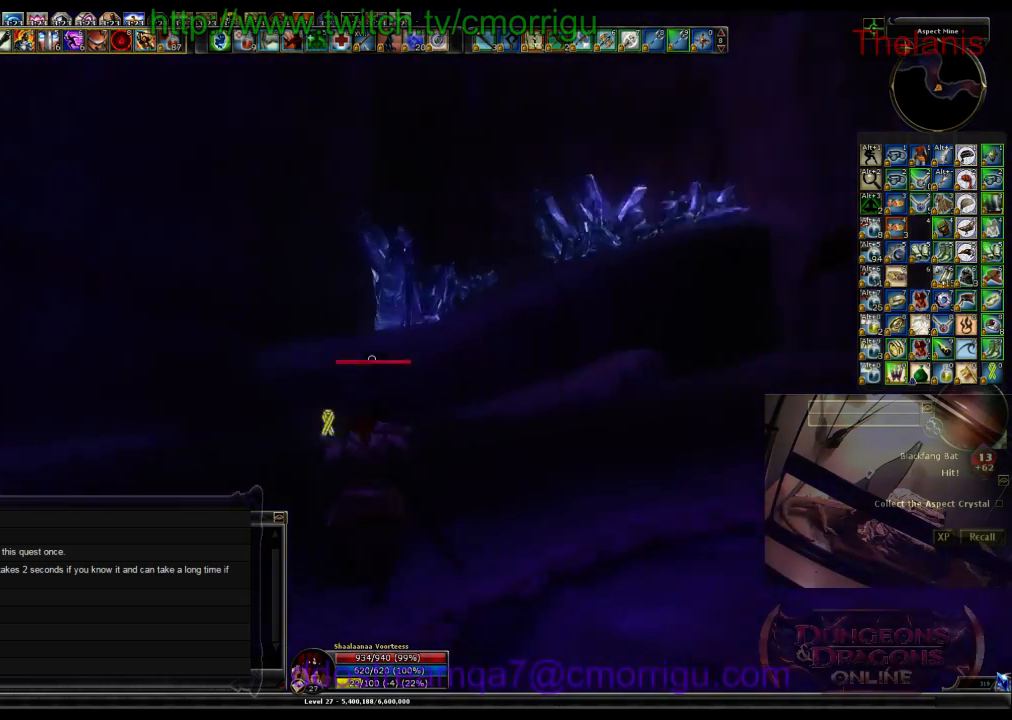
{"keys": ["w"], "events": []}
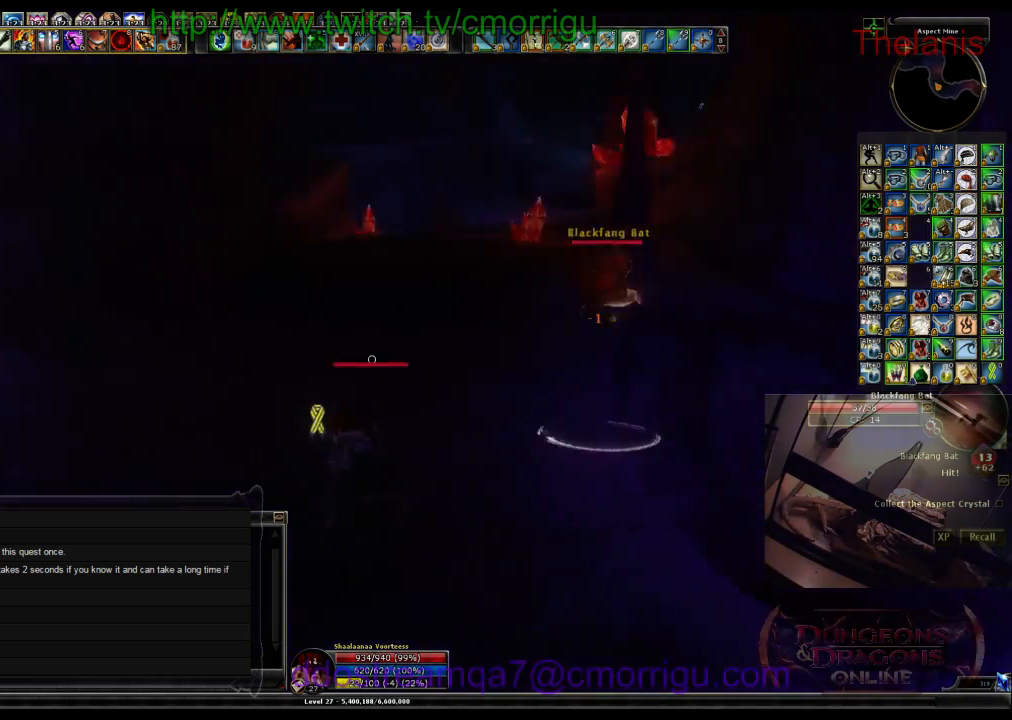
{"keys": ["1"], "events": [[167, "w", "up"], [467, "1", "down"]]}
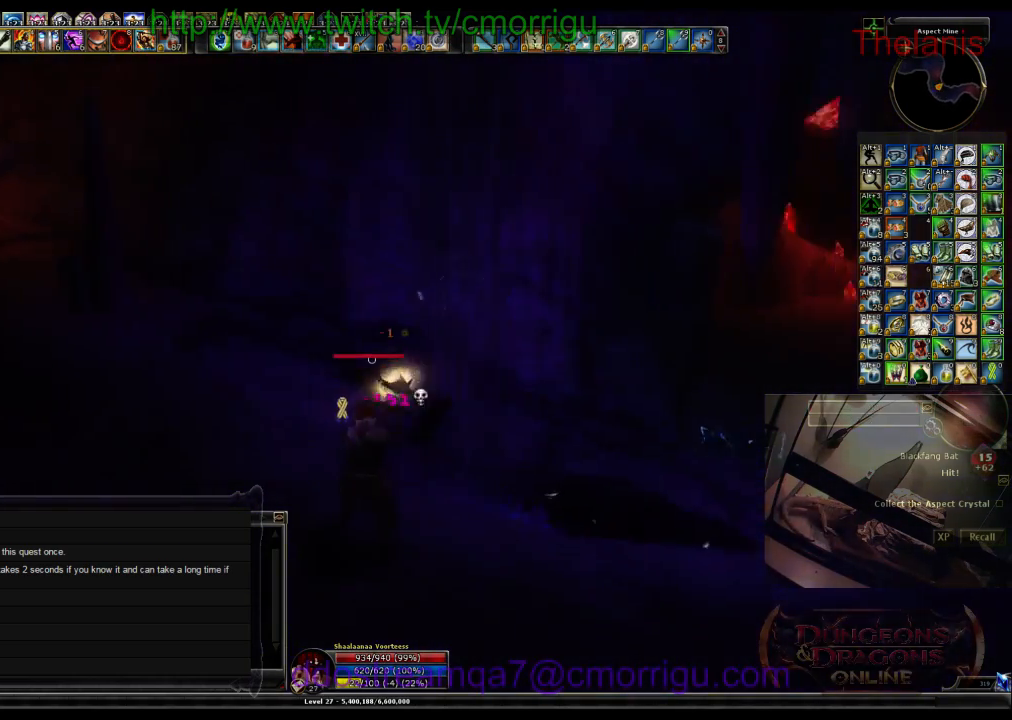
{"keys": ["d"], "events": [[67, "1", "up"], [467, "d", "down"]]}
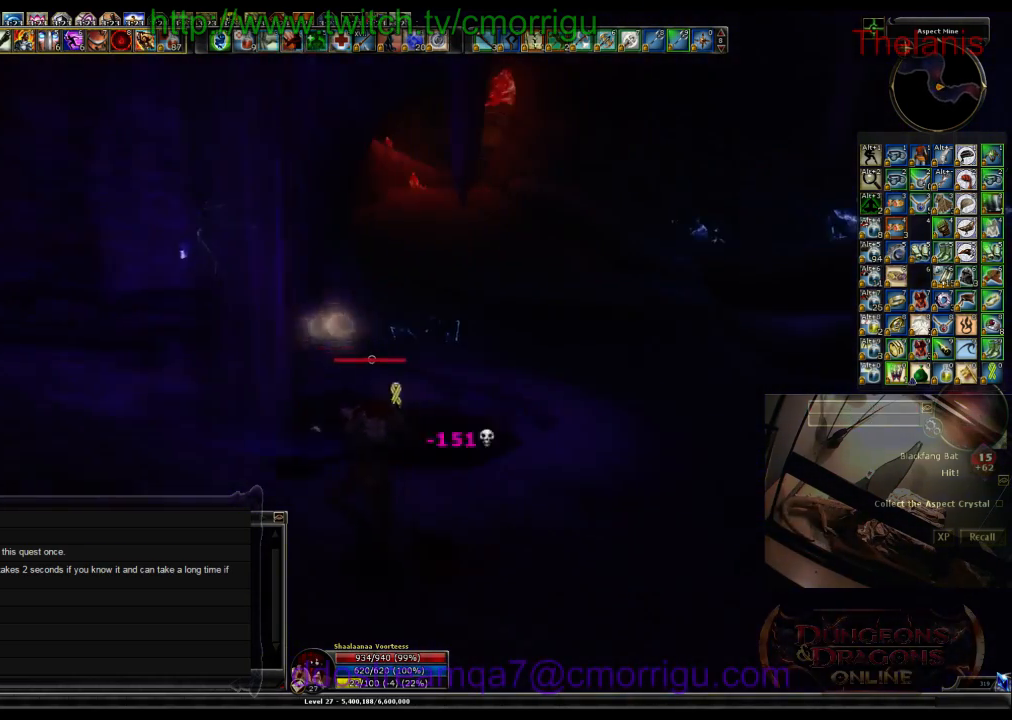
{"keys": ["w"], "events": [[233, "w", "down"], [467, "d", "up"]]}
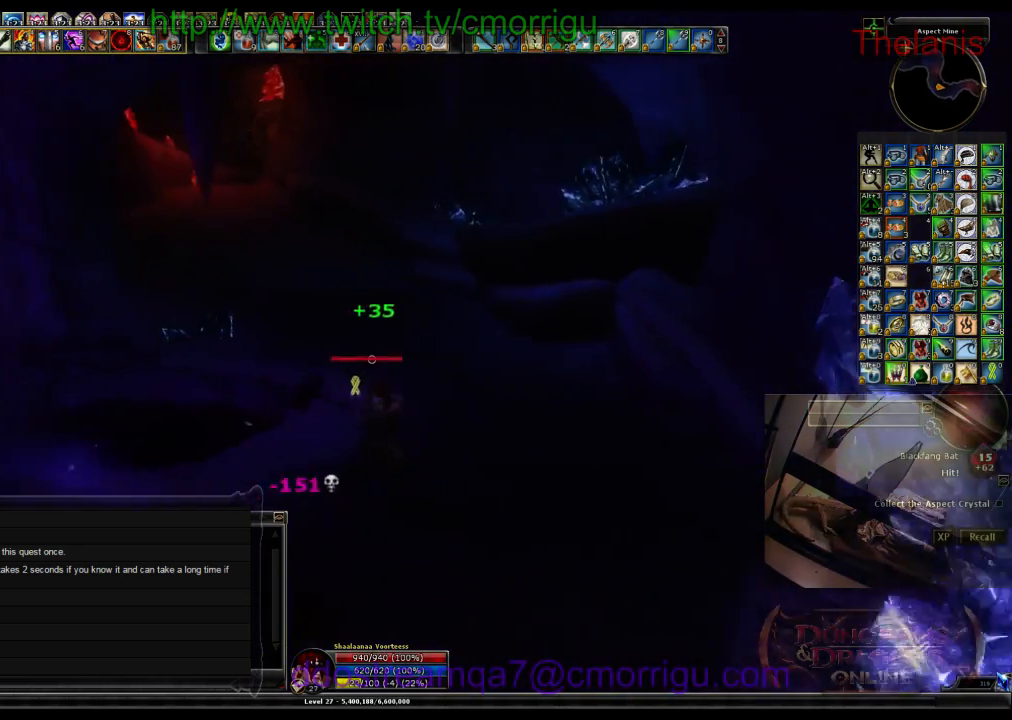
{"keys": ["backspace", "w"], "events": [[500, "backspace", "down"]]}
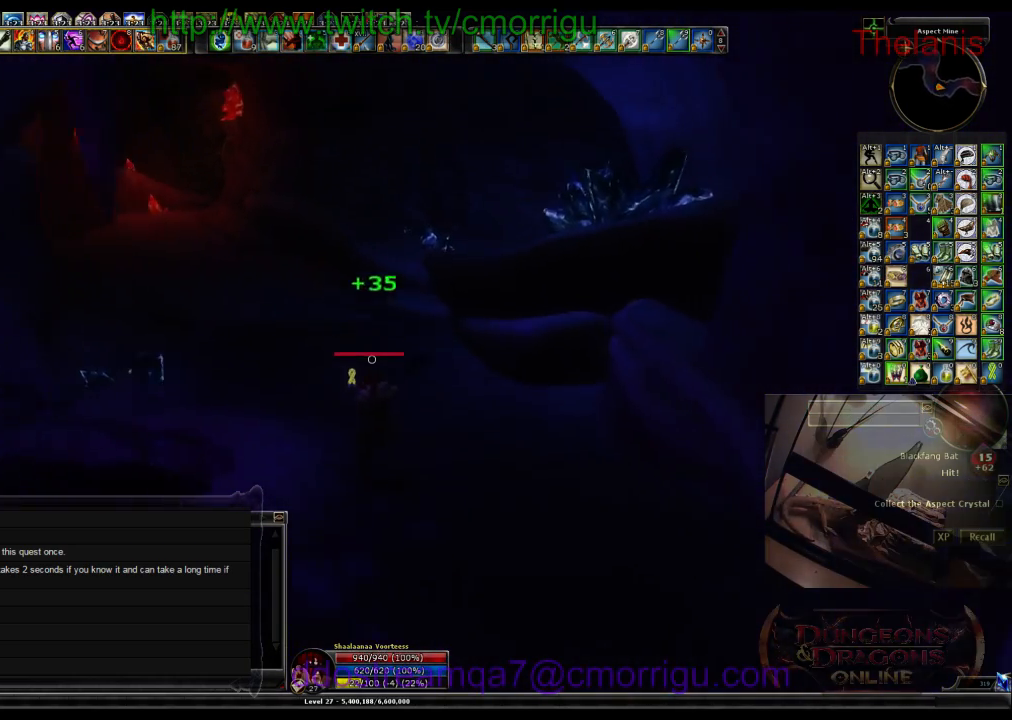
{"keys": ["w"], "events": [[200, "backspace", "up"]]}
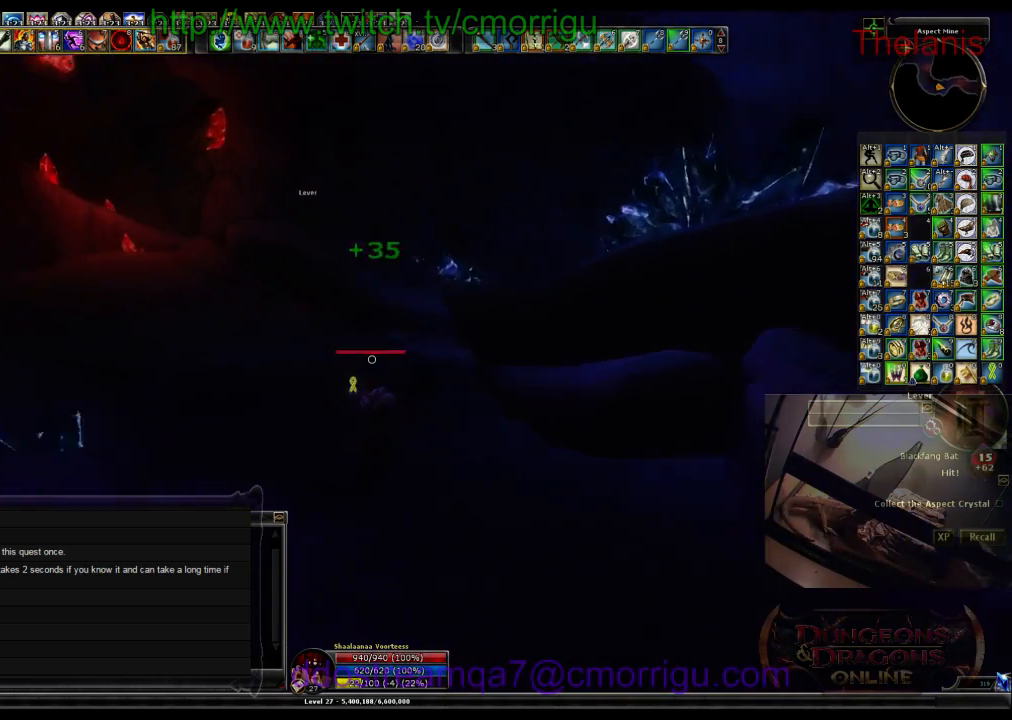
{"keys": ["a", "w"], "events": [[367, "a", "down"]]}
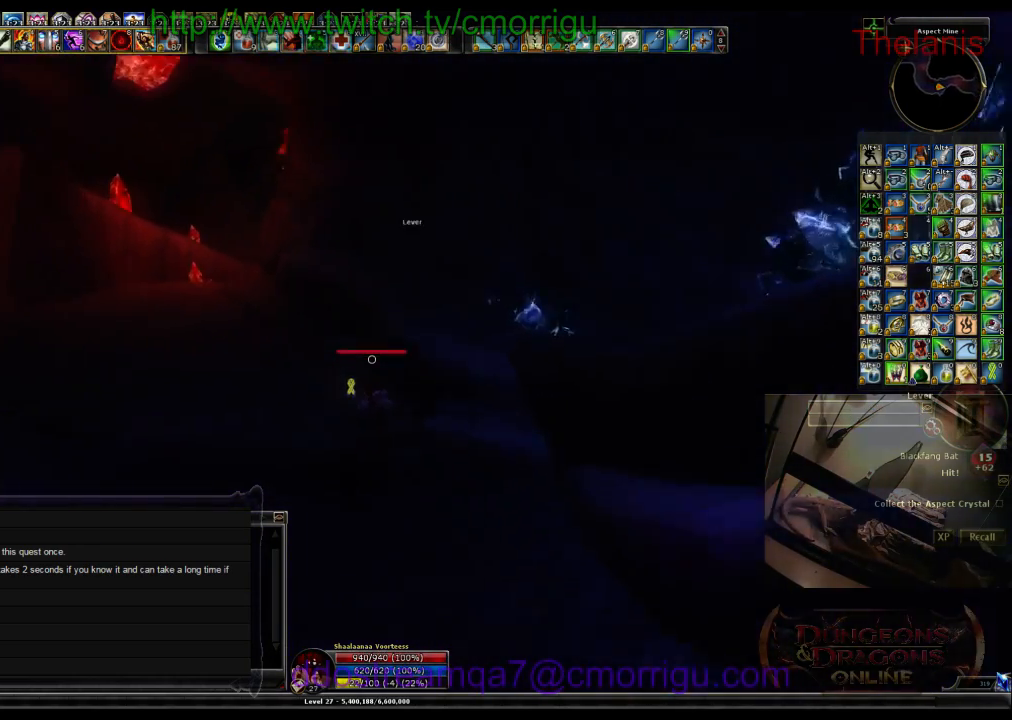
{"keys": ["w"], "events": [[233, "a", "up"]]}
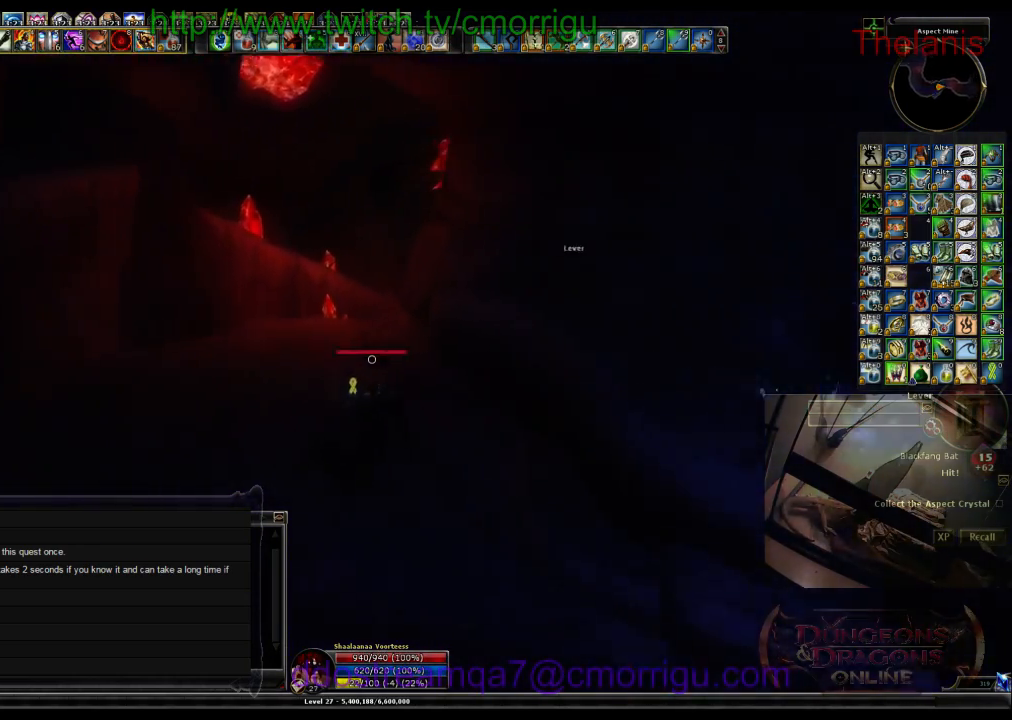
{"keys": ["w"], "events": []}
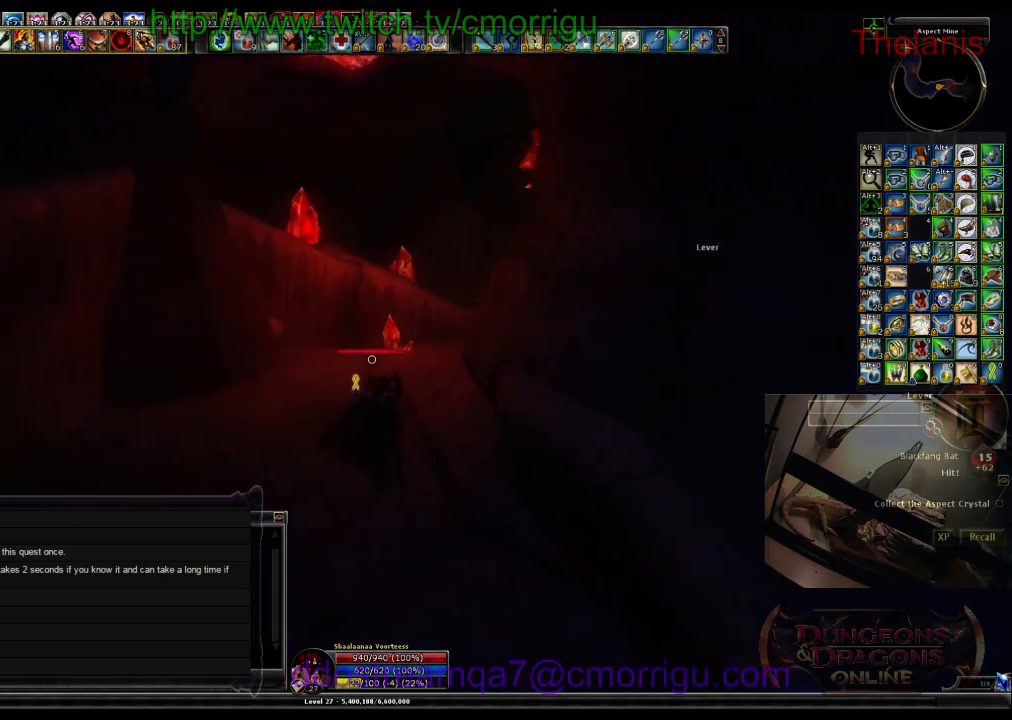
{"keys": ["w"], "events": []}
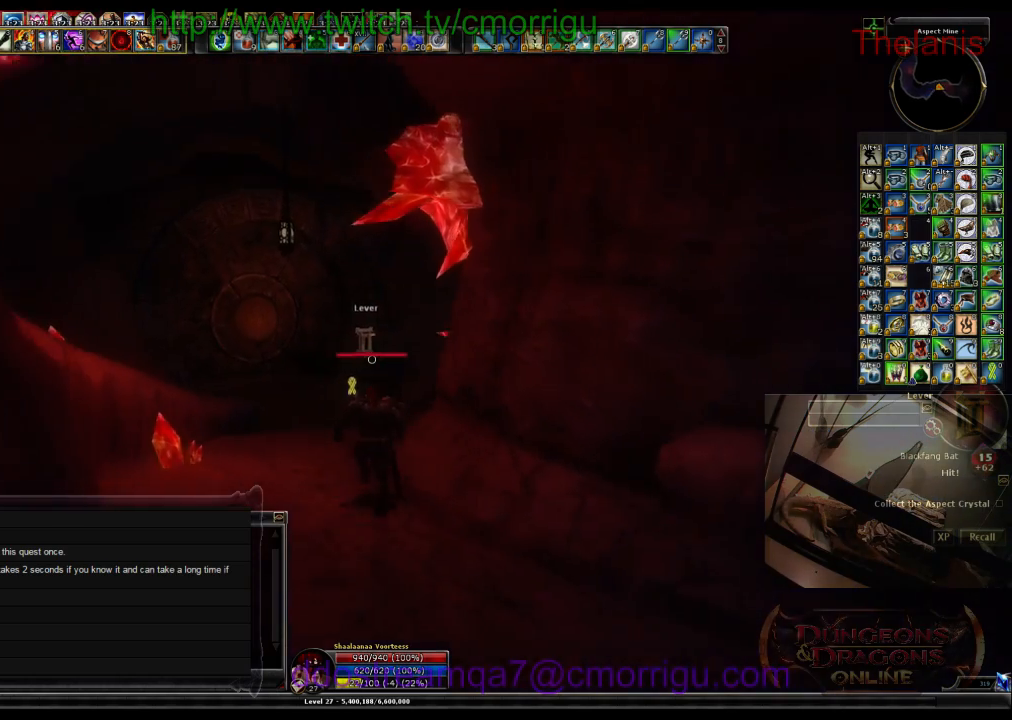
{"keys": ["w"], "events": [[67, "a", "down"], [367, "a", "up"]]}